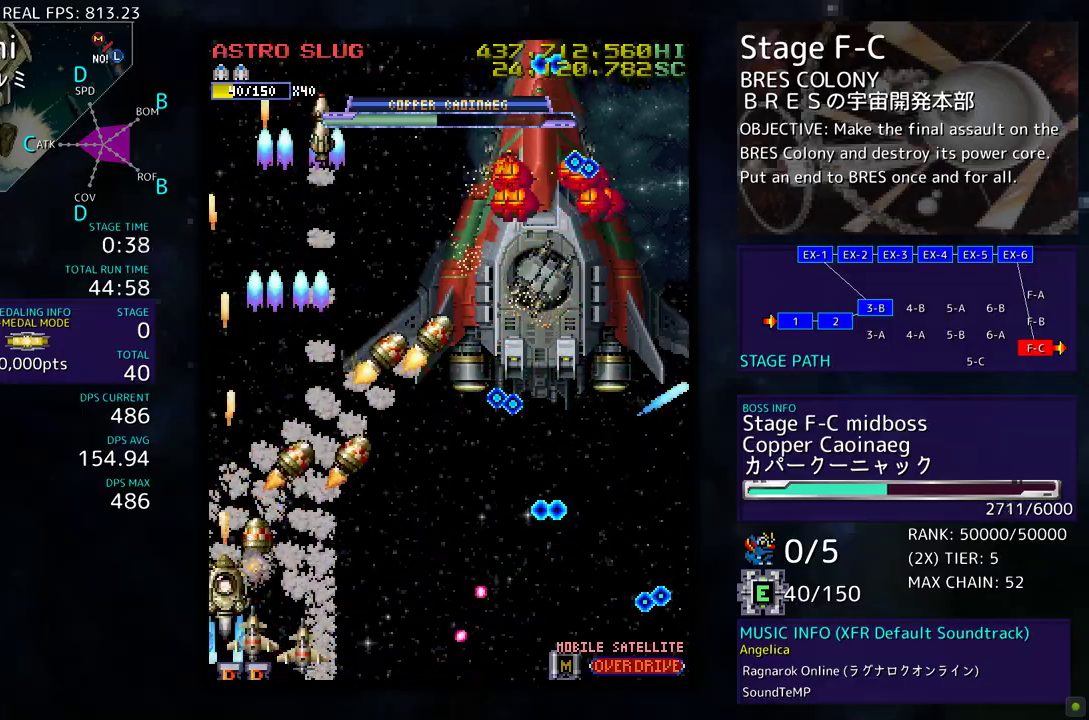
Gameplay with a controller; each line is a JSON object with the inputs held at the frame after it. "events" lists button and stick changes between this image and that frame as [ms after this image, input, new state], when the widget could be followed in between. Not read: L3 R3 other_buttons.
{"buttons": ["DPAD_RIGHT"], "events": [[50, "DPAD_RIGHT", "down"], [67, "DPAD_DOWN", "down"], [333, "DPAD_DOWN", "up"], [333, "DPAD_RIGHT", "up"], [467, "DPAD_RIGHT", "down"]]}
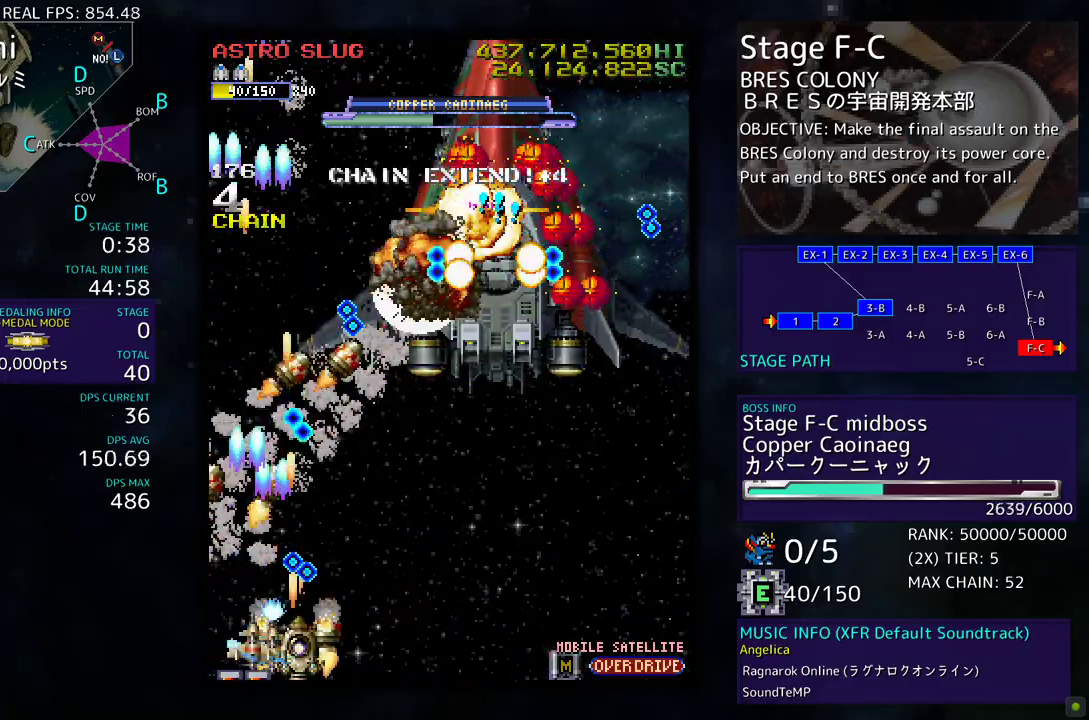
{"buttons": ["DPAD_DOWN", "DPAD_RIGHT"], "events": [[33, "DPAD_DOWN", "down"]]}
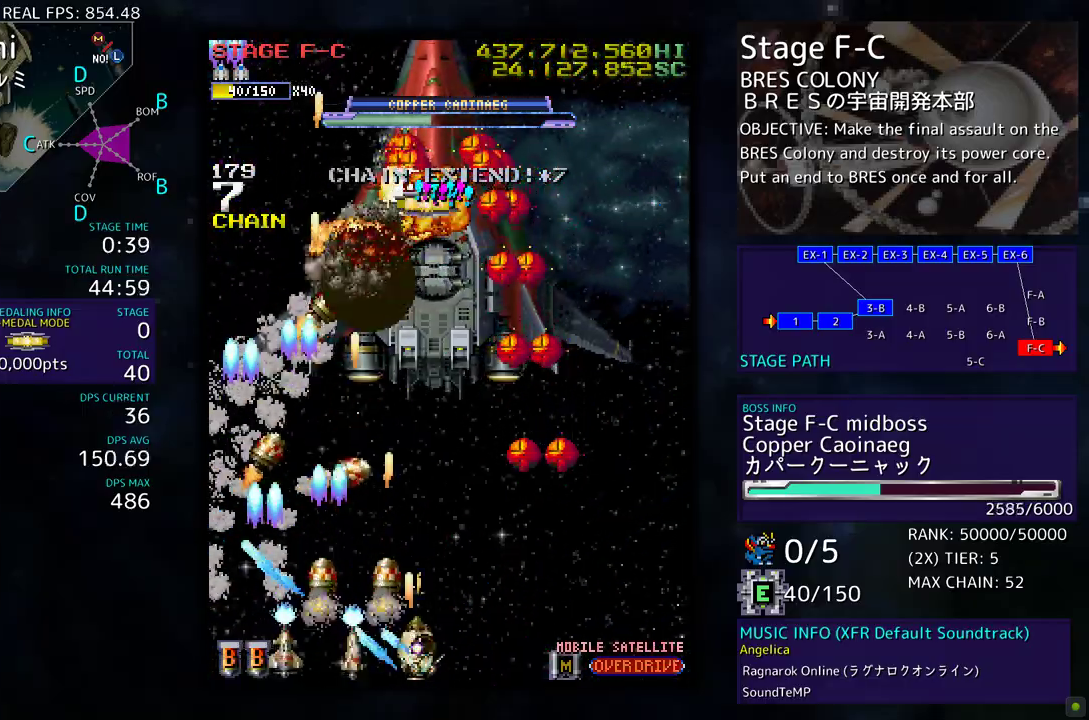
{"buttons": ["DPAD_LEFT"], "events": [[417, "DPAD_LEFT", "down"], [417, "DPAD_RIGHT", "up"], [450, "DPAD_DOWN", "up"]]}
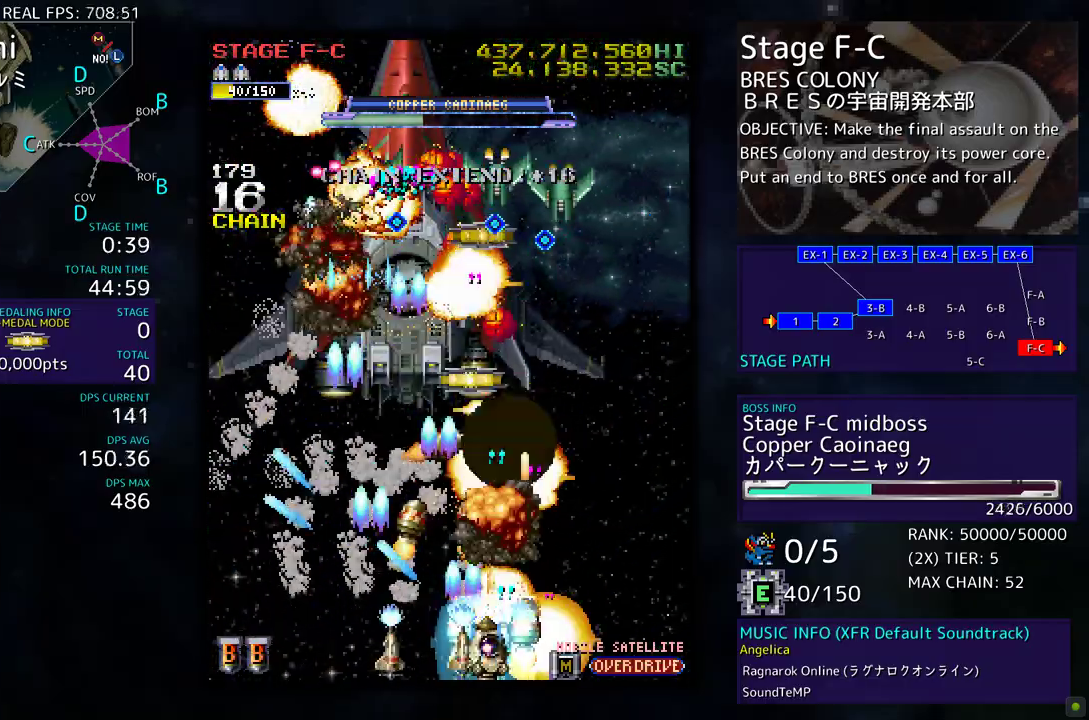
{"buttons": [], "events": [[83, "DPAD_LEFT", "up"]]}
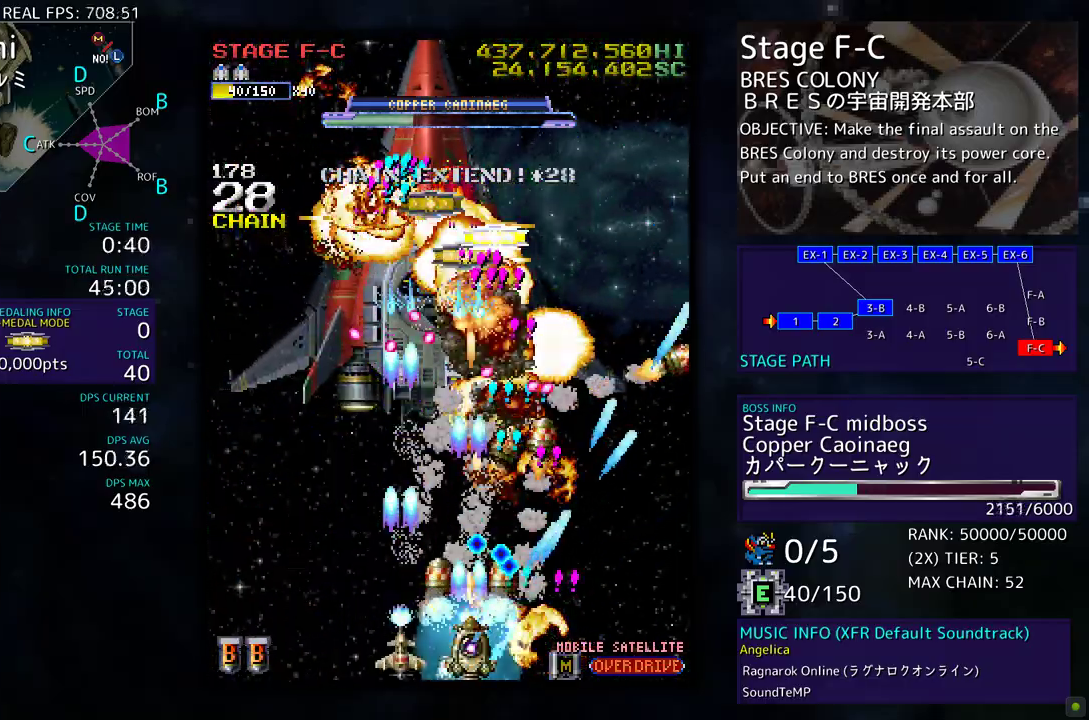
{"buttons": ["DPAD_DOWN", "DPAD_RIGHT"], "events": [[233, "DPAD_RIGHT", "down"], [250, "DPAD_DOWN", "down"]]}
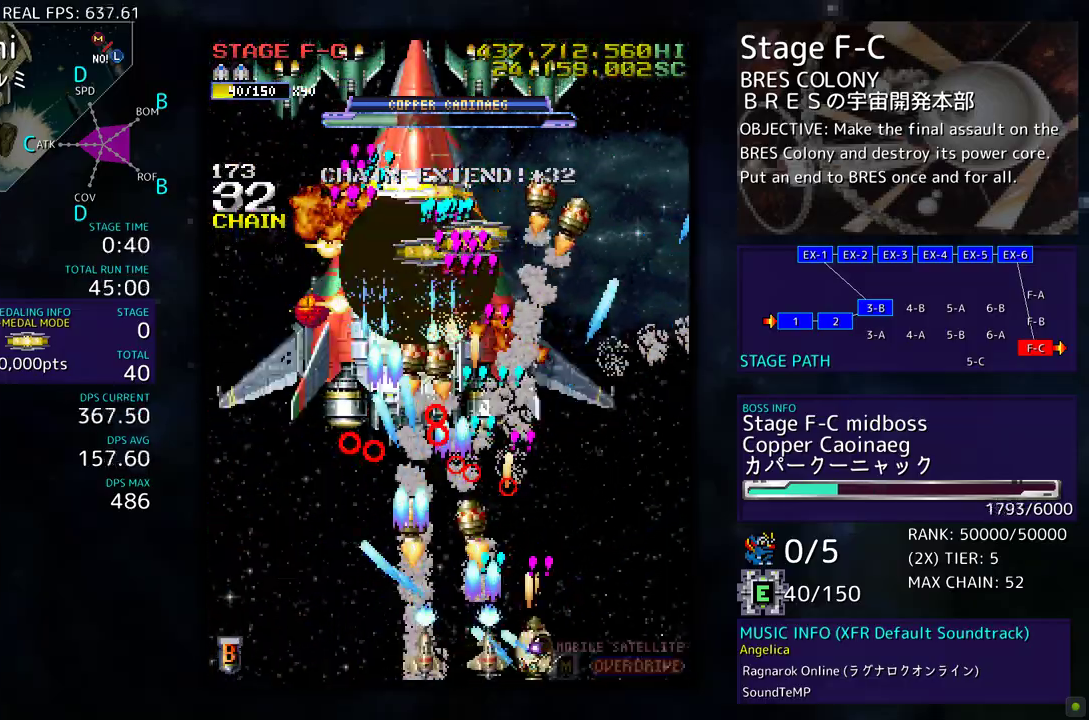
{"buttons": ["DPAD_LEFT"], "events": [[217, "DPAD_DOWN", "up"], [267, "DPAD_UP", "down"], [300, "DPAD_RIGHT", "up"], [350, "DPAD_LEFT", "down"], [500, "DPAD_UP", "up"]]}
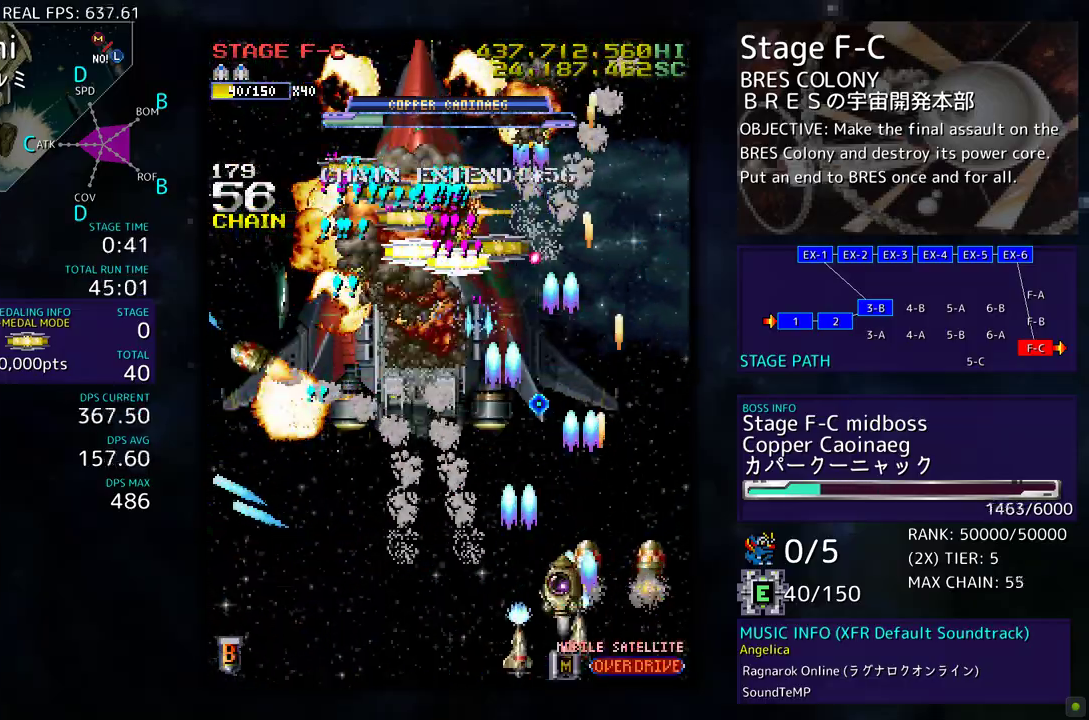
{"buttons": ["DPAD_LEFT"], "events": [[33, "DPAD_DOWN", "down"], [433, "DPAD_DOWN", "up"]]}
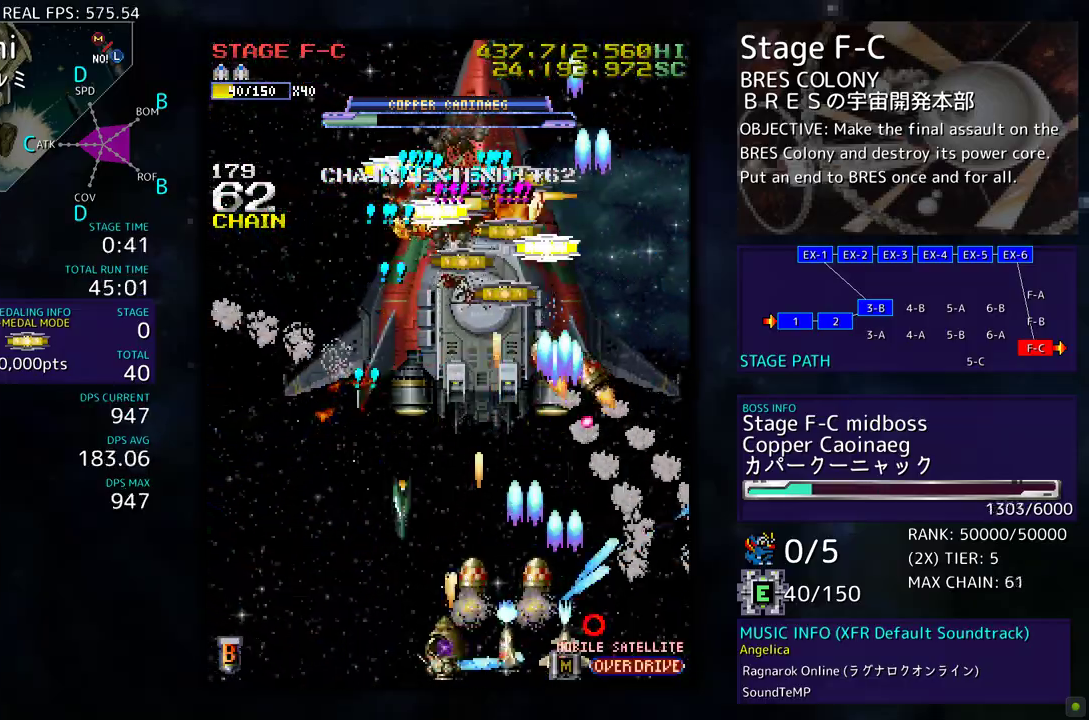
{"buttons": ["DPAD_UP", "DPAD_LEFT"], "events": [[350, "DPAD_UP", "down"]]}
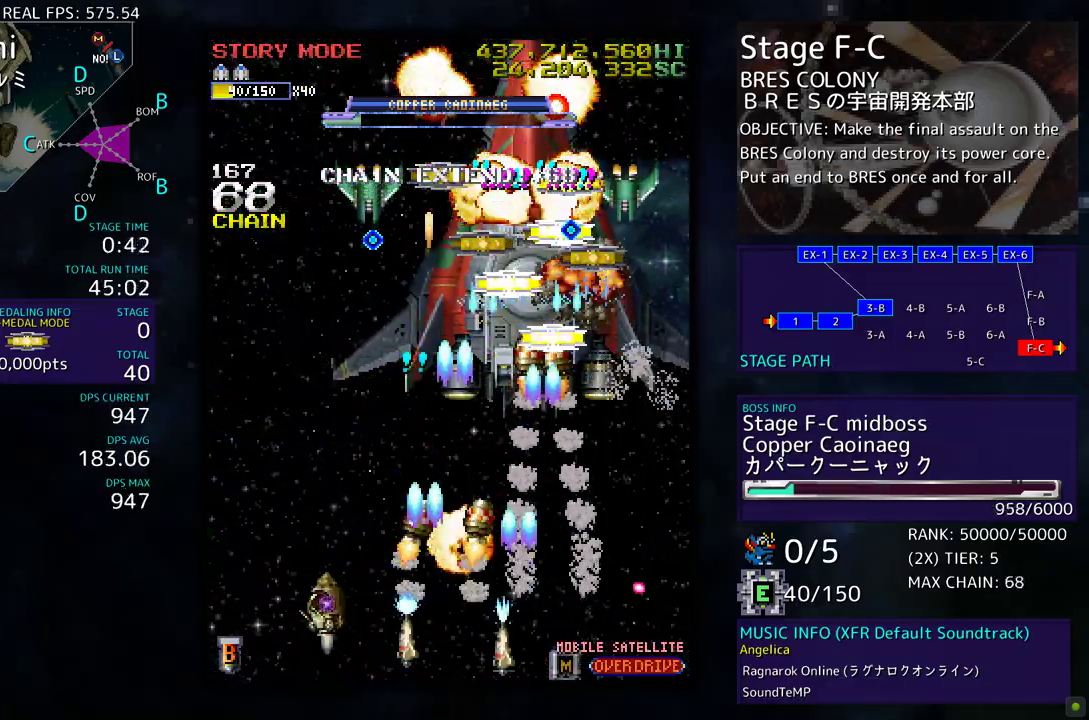
{"buttons": ["DPAD_DOWN", "DPAD_RIGHT"], "events": [[50, "DPAD_LEFT", "up"], [67, "DPAD_RIGHT", "down"], [100, "DPAD_UP", "up"], [150, "DPAD_DOWN", "down"]]}
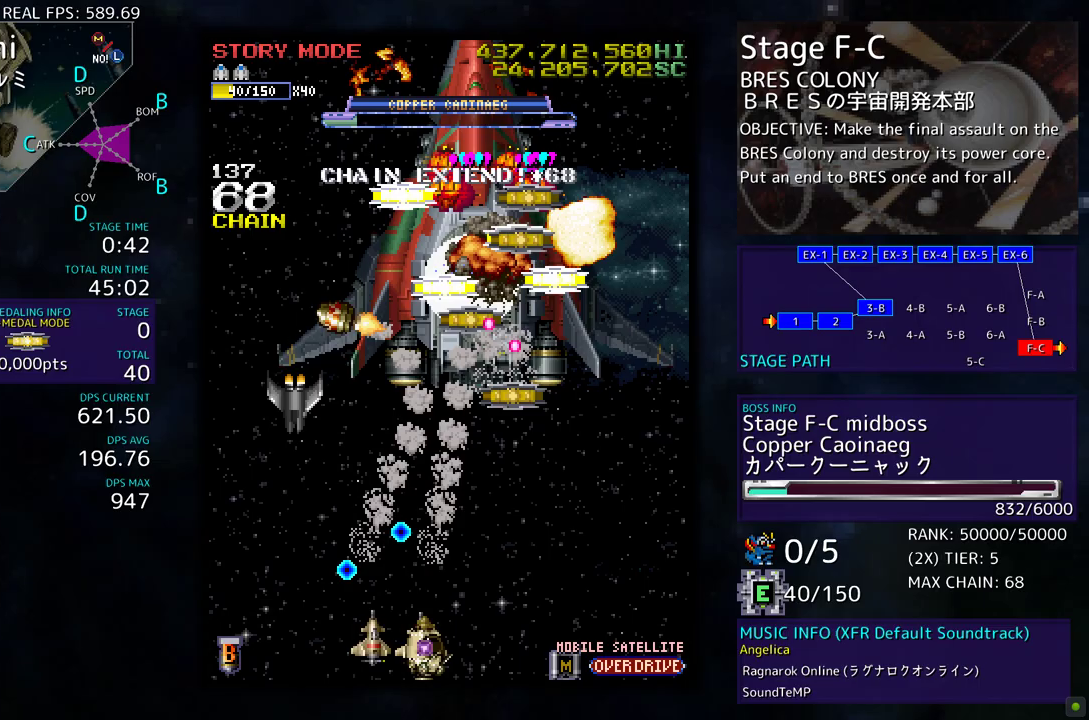
{"buttons": ["DPAD_RIGHT"], "events": [[300, "DPAD_DOWN", "up"], [367, "DPAD_RIGHT", "up"], [500, "DPAD_RIGHT", "down"]]}
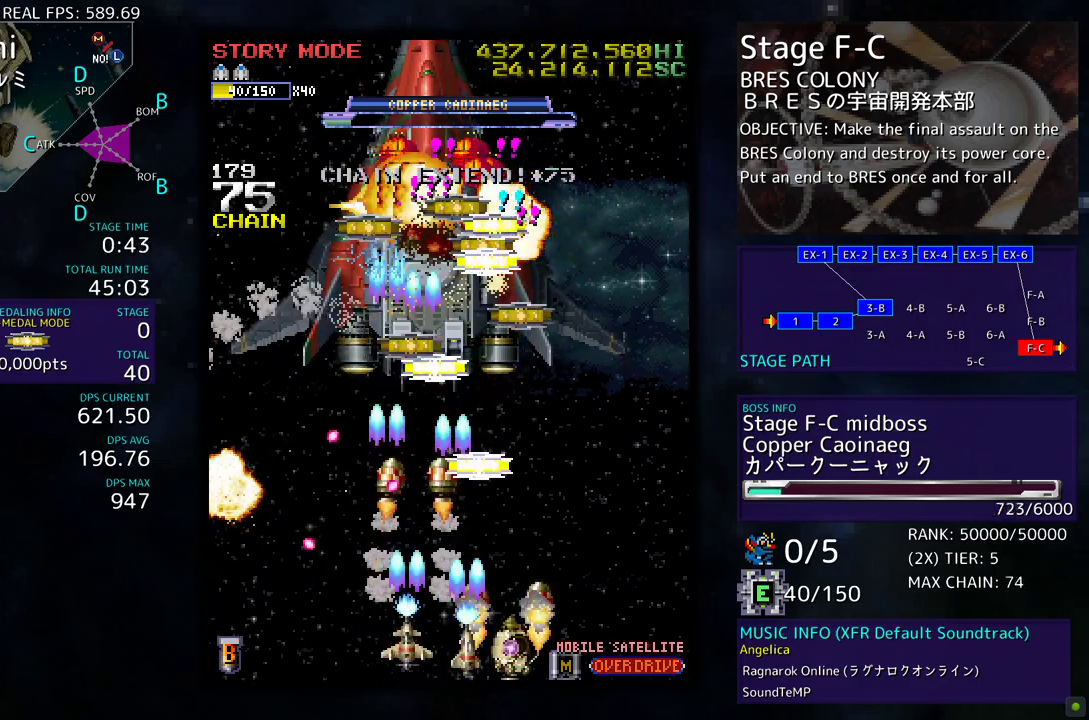
{"buttons": ["DPAD_UP", "DPAD_LEFT"], "events": [[167, "DPAD_UP", "down"], [217, "DPAD_RIGHT", "up"], [350, "DPAD_LEFT", "down"]]}
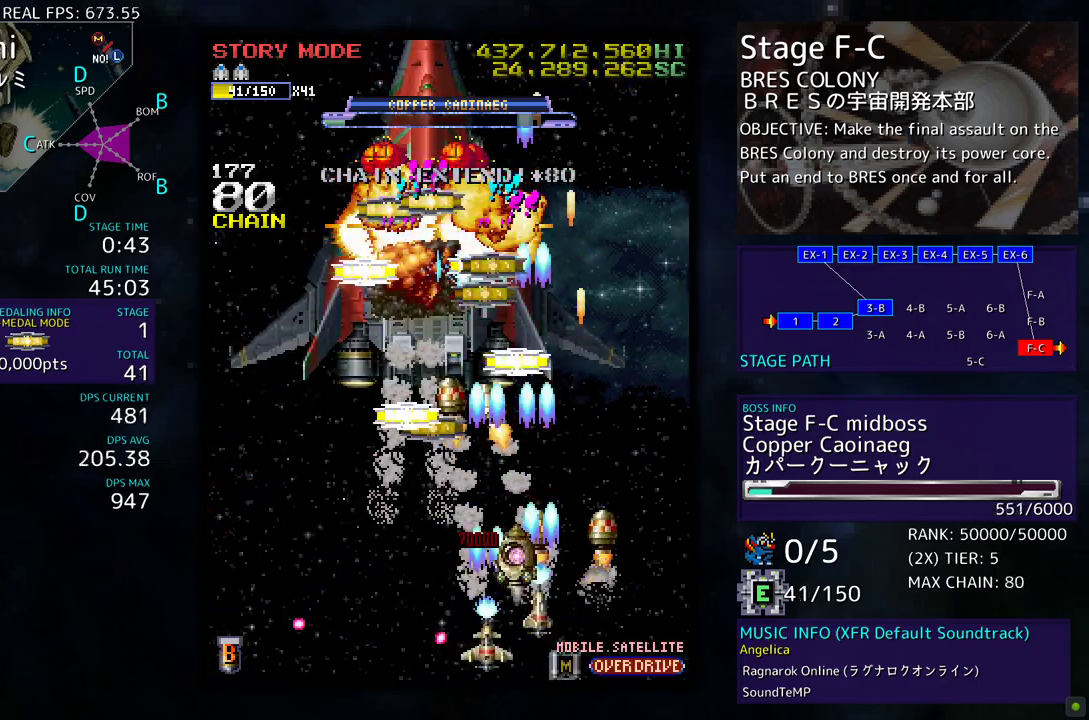
{"buttons": ["DPAD_DOWN"], "events": [[350, "DPAD_LEFT", "up"], [350, "DPAD_UP", "up"], [367, "DPAD_DOWN", "down"], [367, "DPAD_RIGHT", "down"], [433, "DPAD_RIGHT", "up"]]}
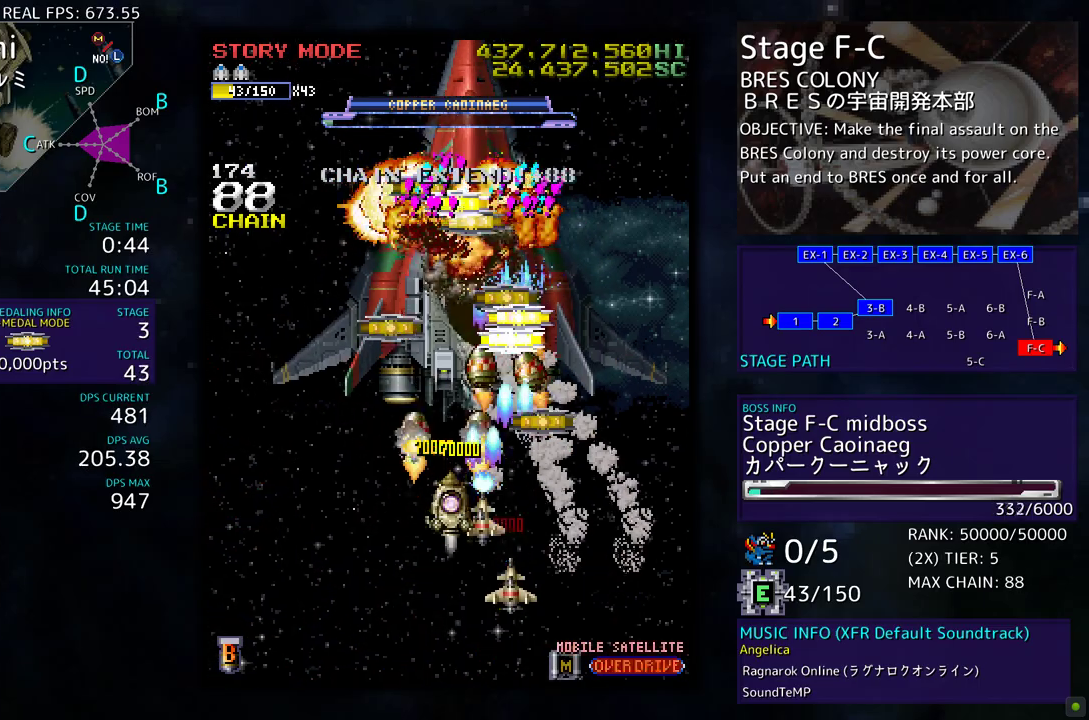
{"buttons": ["DPAD_UP"], "events": [[83, "DPAD_DOWN", "up"], [133, "DPAD_DOWN", "down"], [183, "DPAD_RIGHT", "down"], [267, "DPAD_DOWN", "up"], [350, "DPAD_UP", "down"], [500, "DPAD_RIGHT", "up"]]}
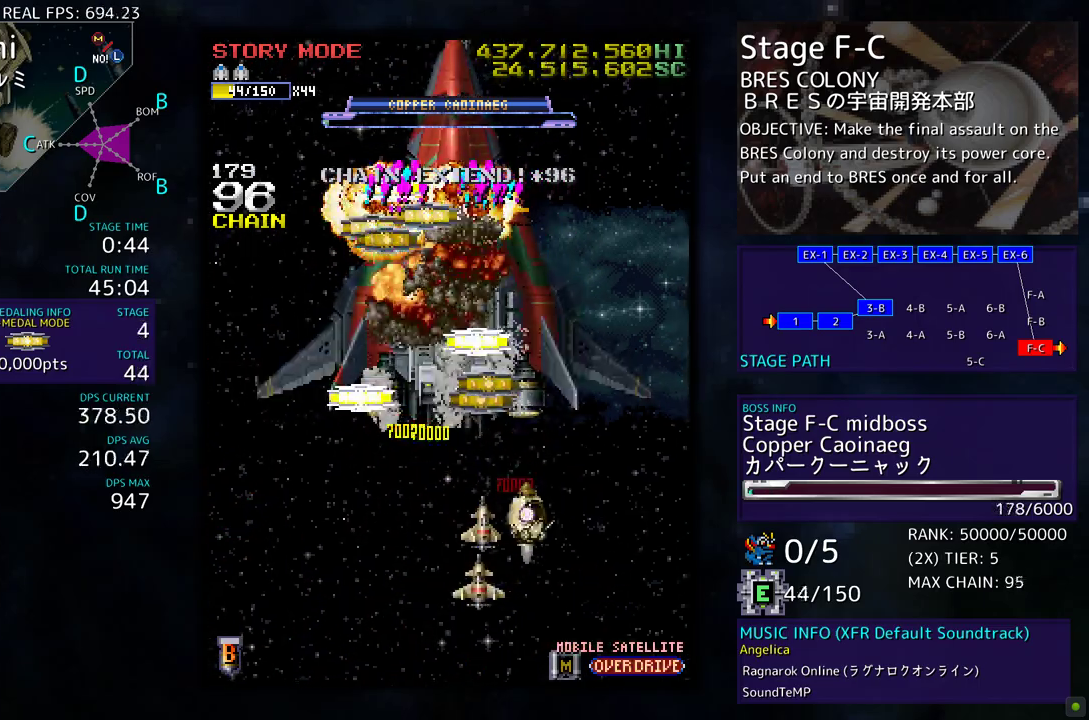
{"buttons": ["DPAD_DOWN", "DPAD_LEFT"], "events": [[133, "DPAD_LEFT", "down"], [200, "DPAD_LEFT", "up"], [283, "DPAD_LEFT", "down"], [317, "DPAD_DOWN", "down"], [317, "DPAD_UP", "up"]]}
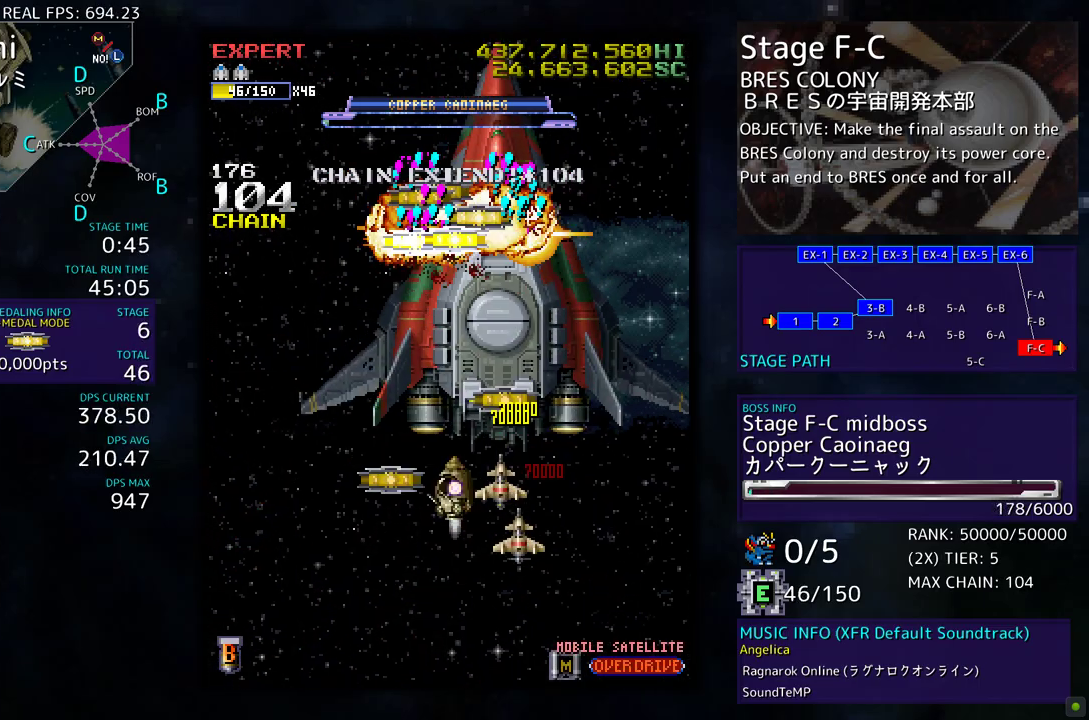
{"buttons": ["DPAD_UP", "DPAD_RIGHT"], "events": [[200, "DPAD_LEFT", "up"], [217, "DPAD_RIGHT", "down"], [333, "DPAD_DOWN", "up"], [383, "DPAD_UP", "down"]]}
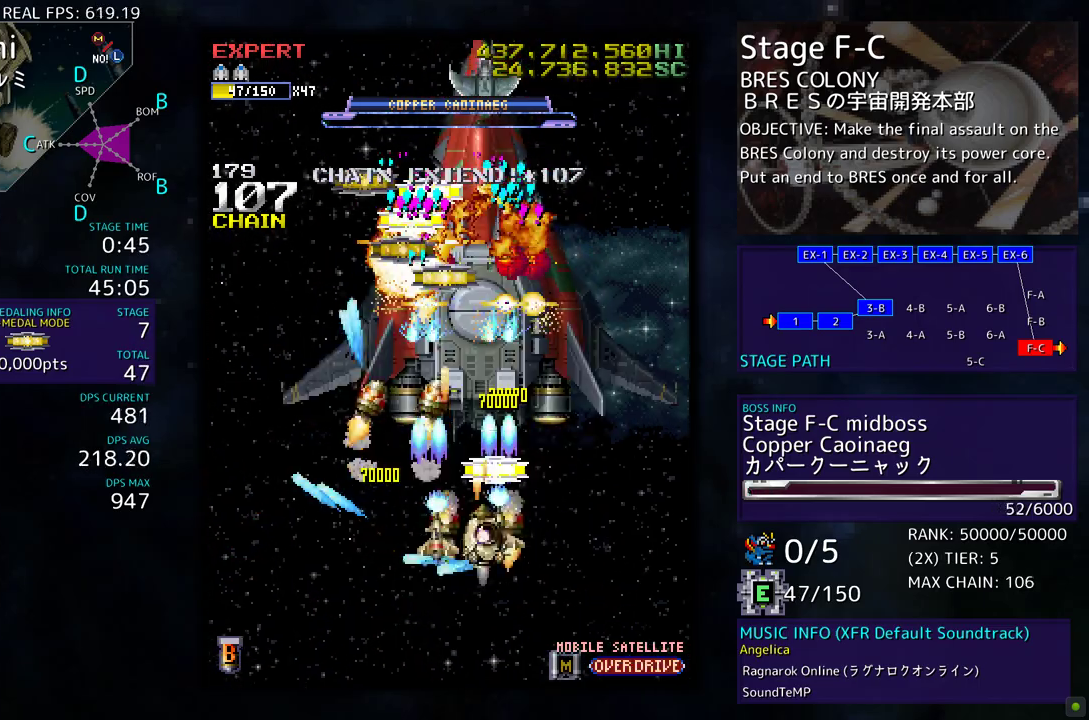
{"buttons": [], "events": [[133, "DPAD_UP", "up"], [167, "DPAD_DOWN", "down"], [217, "DPAD_RIGHT", "up"], [250, "DPAD_DOWN", "up"], [383, "DPAD_DOWN", "down"], [417, "DPAD_LEFT", "down"], [467, "DPAD_DOWN", "up"], [500, "DPAD_LEFT", "up"]]}
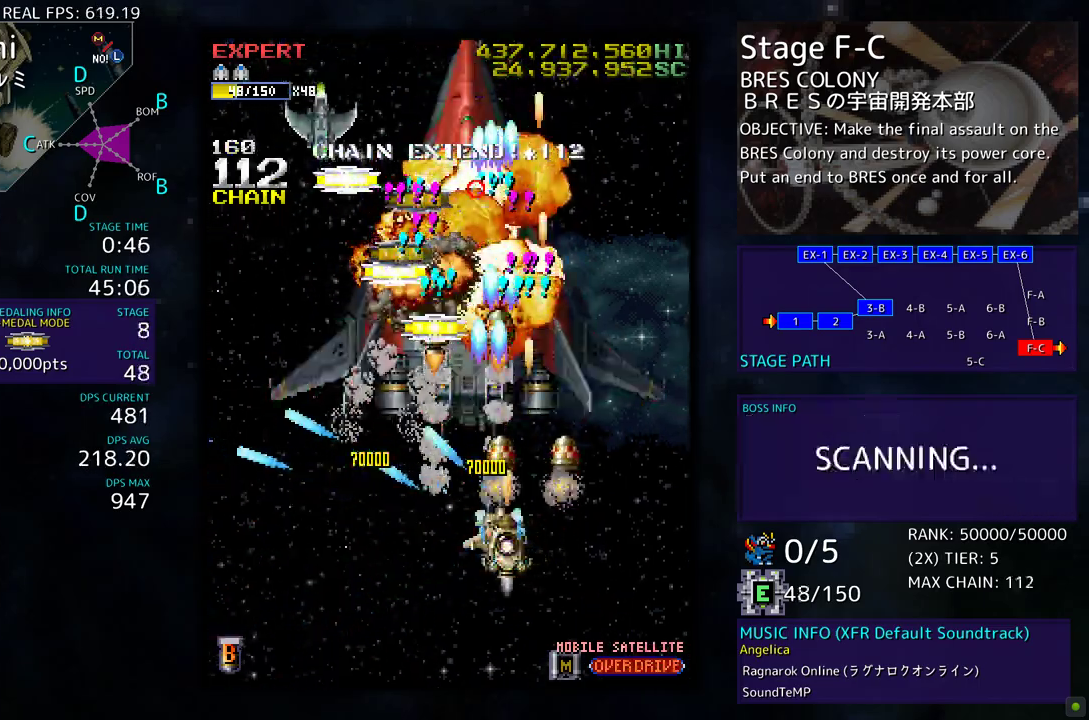
{"buttons": ["DPAD_UP"], "events": [[150, "DPAD_LEFT", "down"], [183, "DPAD_UP", "down"], [400, "DPAD_LEFT", "up"]]}
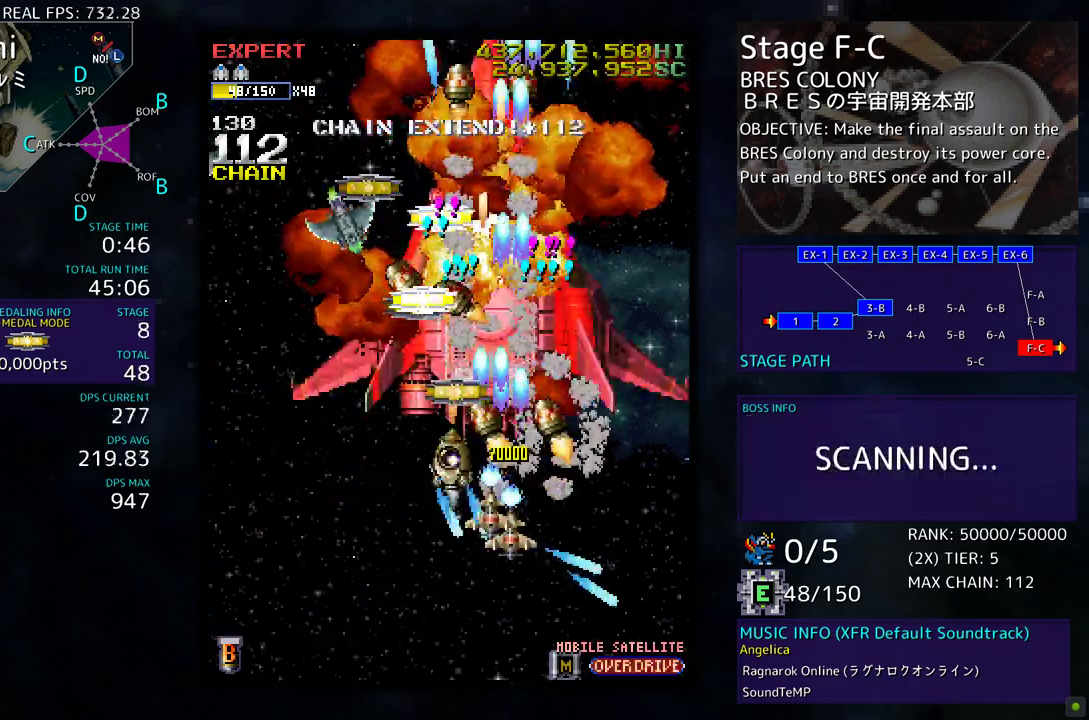
{"buttons": ["DPAD_DOWN", "DPAD_LEFT"], "events": [[150, "DPAD_LEFT", "down"], [383, "DPAD_UP", "up"], [400, "DPAD_DOWN", "down"], [400, "DPAD_LEFT", "up"], [450, "DPAD_LEFT", "down"]]}
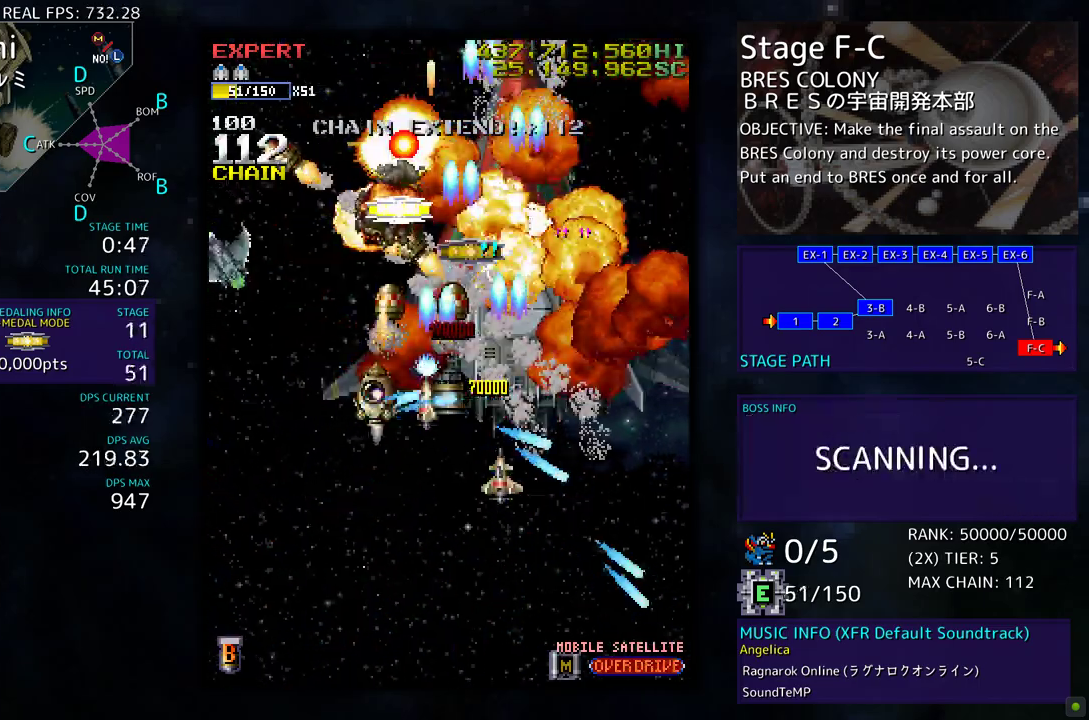
{"buttons": ["DPAD_UP"], "events": [[33, "DPAD_DOWN", "up"], [83, "DPAD_LEFT", "up"], [133, "DPAD_RIGHT", "down"], [283, "DPAD_UP", "down"], [383, "DPAD_RIGHT", "up"]]}
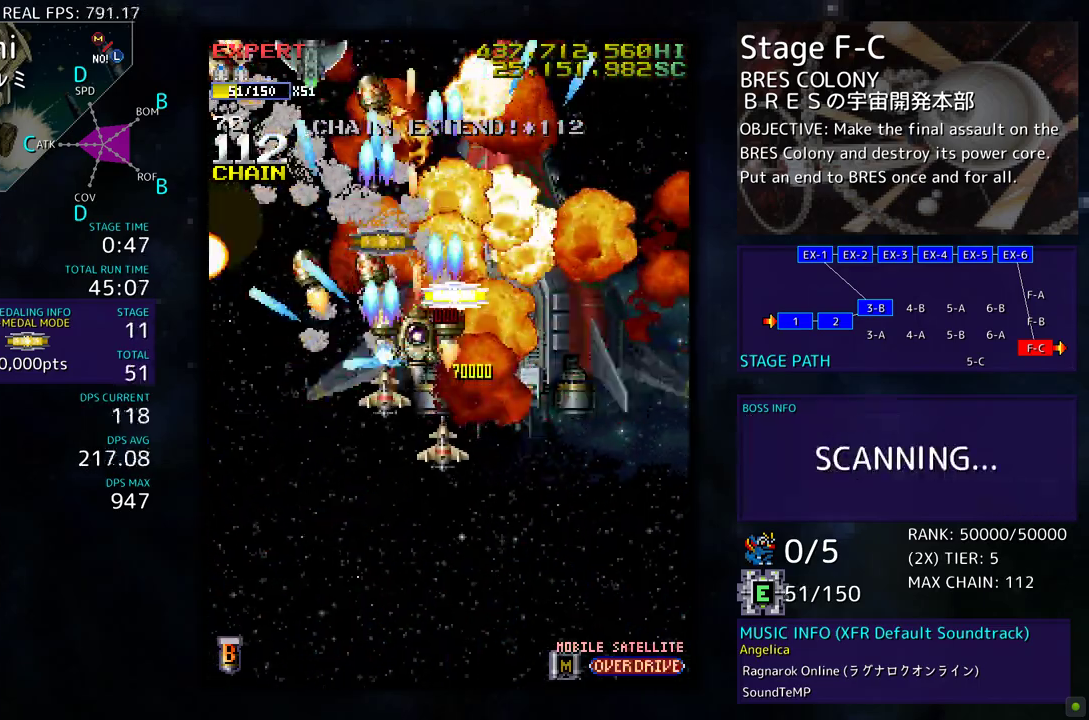
{"buttons": ["DPAD_DOWN", "DPAD_RIGHT"], "events": [[300, "DPAD_RIGHT", "down"], [317, "DPAD_UP", "up"], [367, "DPAD_DOWN", "down"]]}
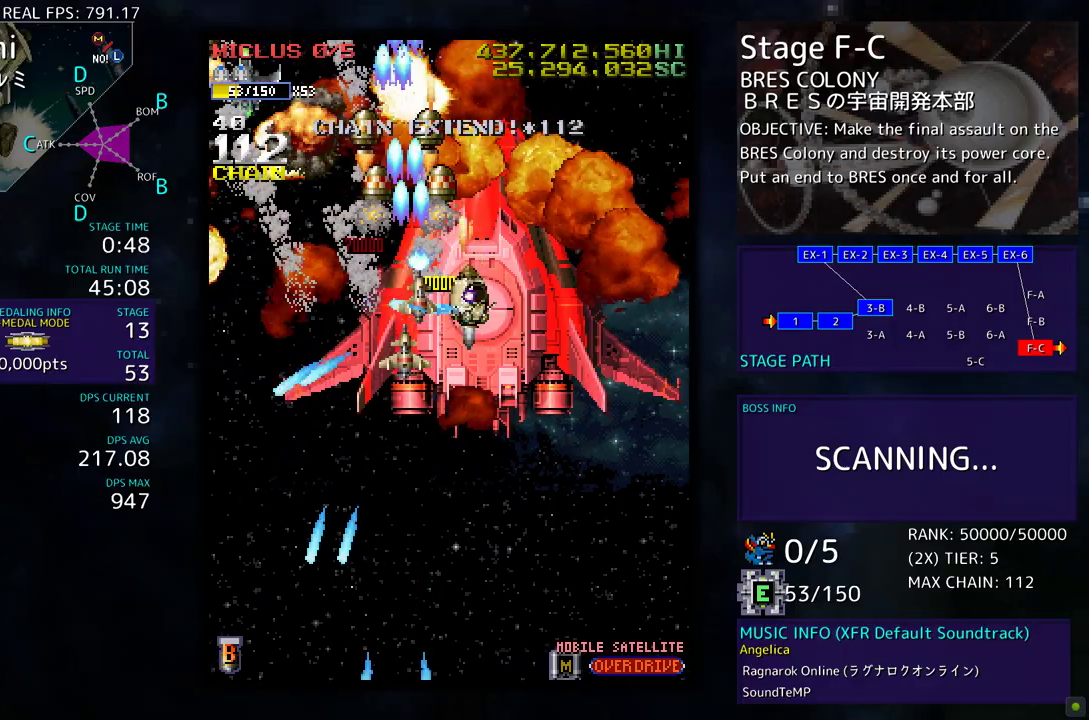
{"buttons": ["DPAD_DOWN"], "events": [[33, "DPAD_RIGHT", "up"], [100, "DPAD_DOWN", "up"], [133, "DPAD_DOWN", "down"], [217, "DPAD_LEFT", "down"], [267, "DPAD_DOWN", "up"], [267, "DPAD_LEFT", "up"], [300, "DPAD_DOWN", "down"]]}
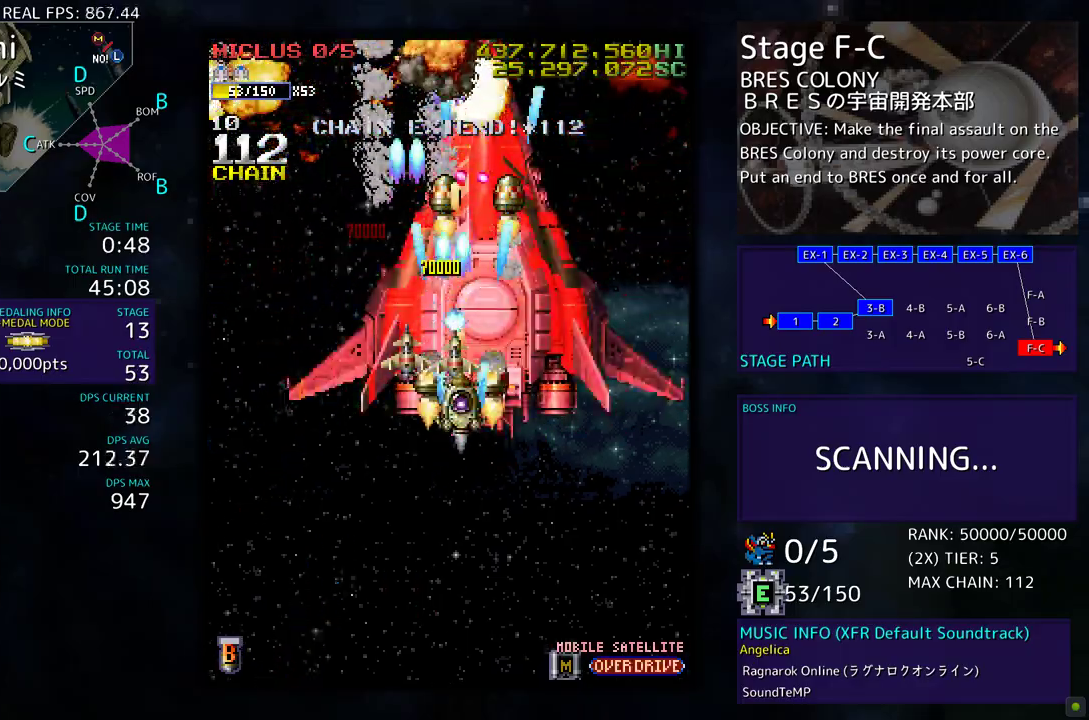
{"buttons": ["DPAD_DOWN"], "events": []}
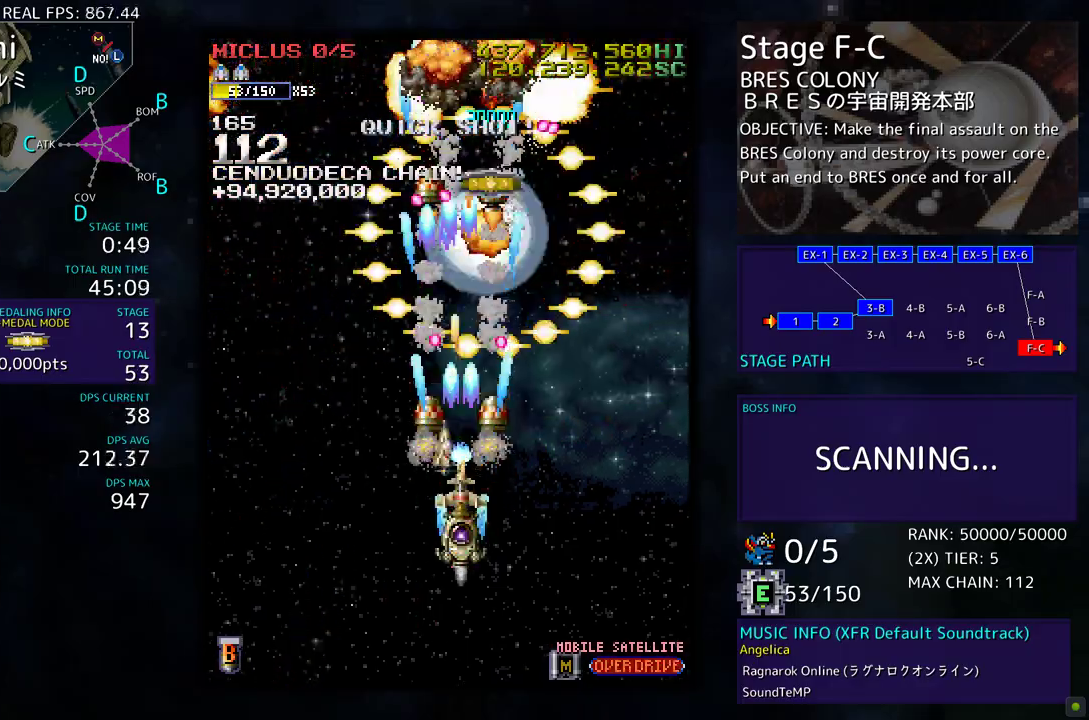
{"buttons": ["DPAD_RIGHT"], "events": [[233, "DPAD_RIGHT", "down"], [300, "DPAD_DOWN", "up"]]}
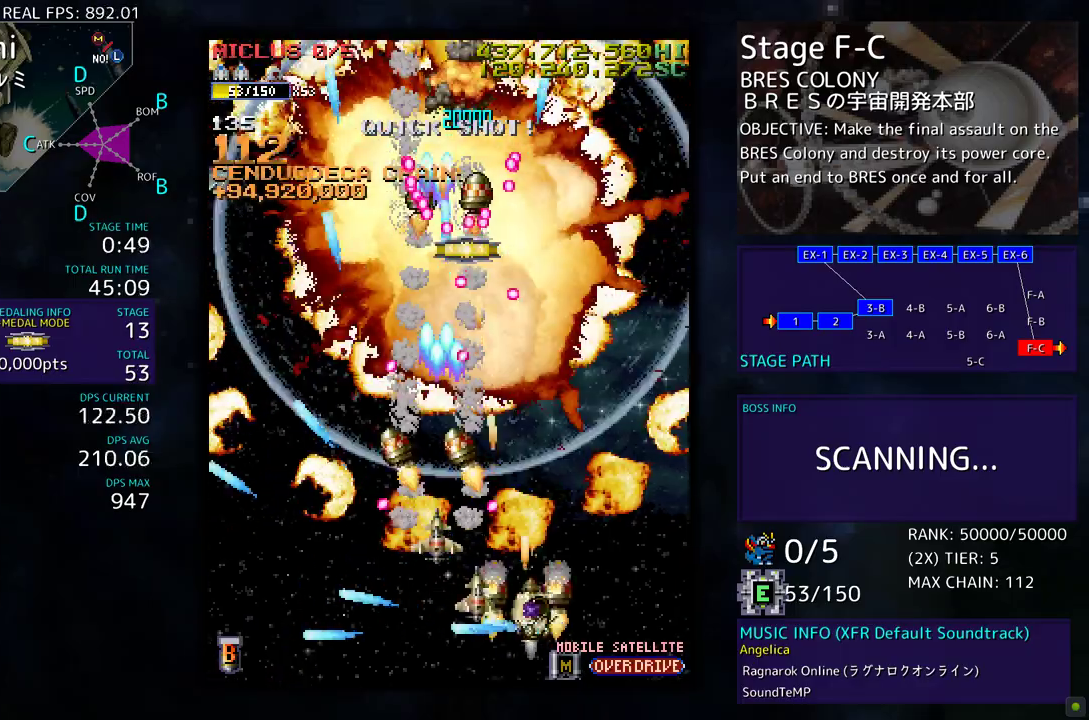
{"buttons": ["DPAD_UP", "DPAD_RIGHT"], "events": [[133, "DPAD_UP", "down"]]}
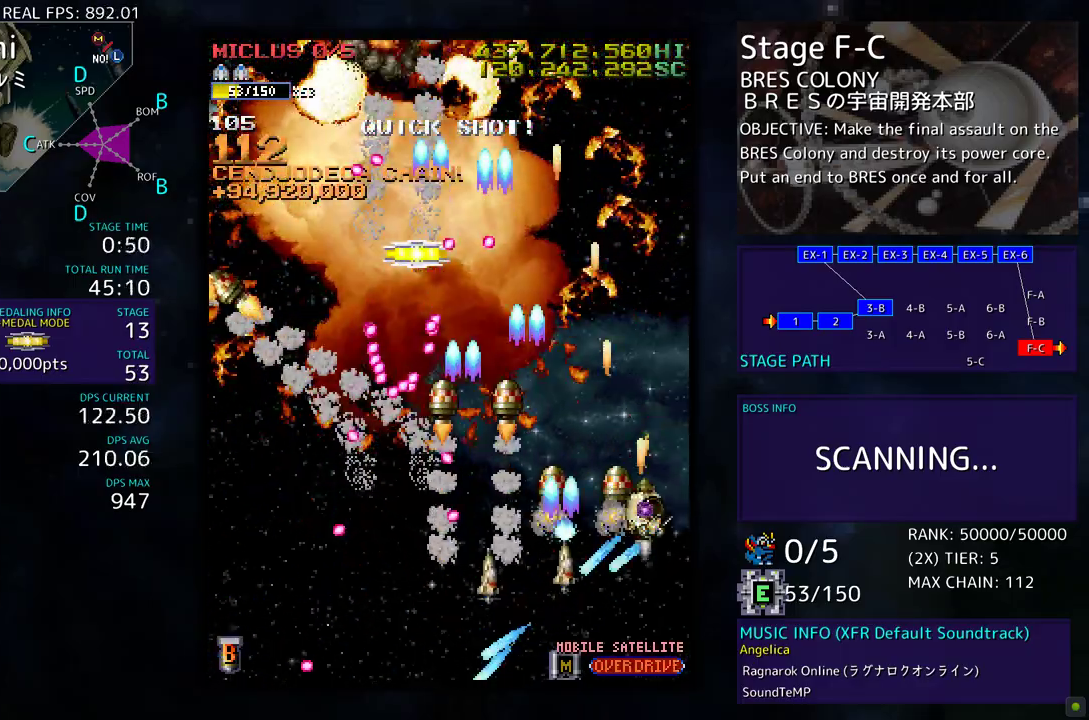
{"buttons": ["DPAD_UP", "DPAD_LEFT"], "events": [[67, "DPAD_RIGHT", "up"], [350, "DPAD_LEFT", "down"]]}
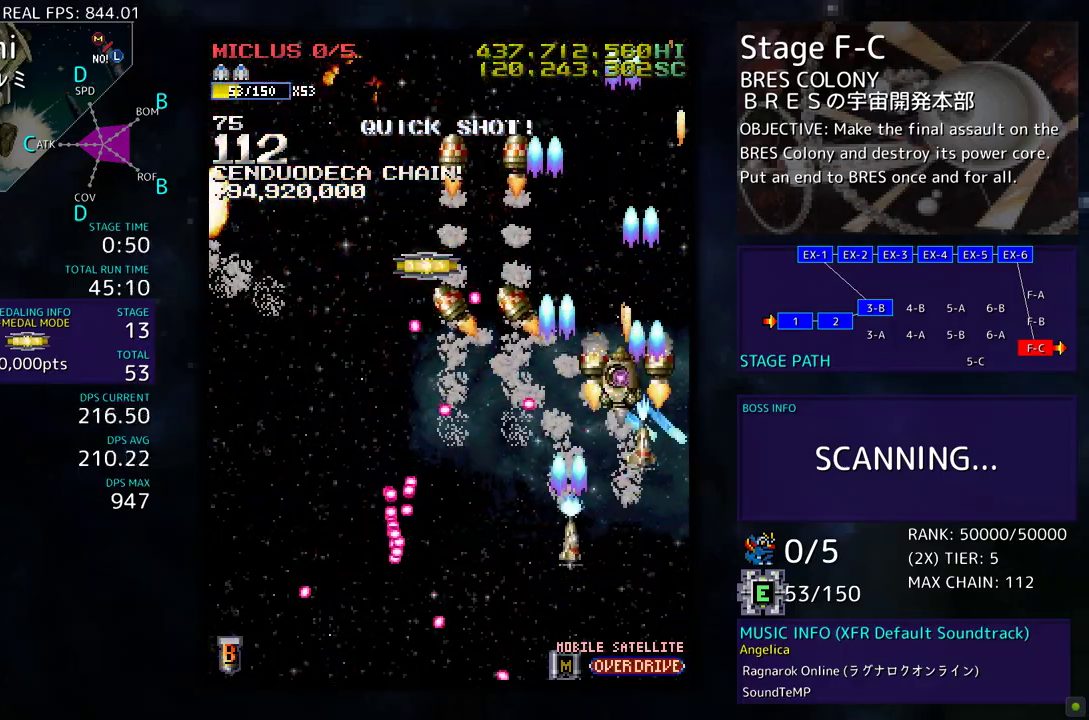
{"buttons": ["DPAD_DOWN", "DPAD_LEFT"], "events": [[67, "DPAD_LEFT", "up"], [167, "DPAD_LEFT", "down"], [333, "DPAD_UP", "up"], [383, "DPAD_DOWN", "down"]]}
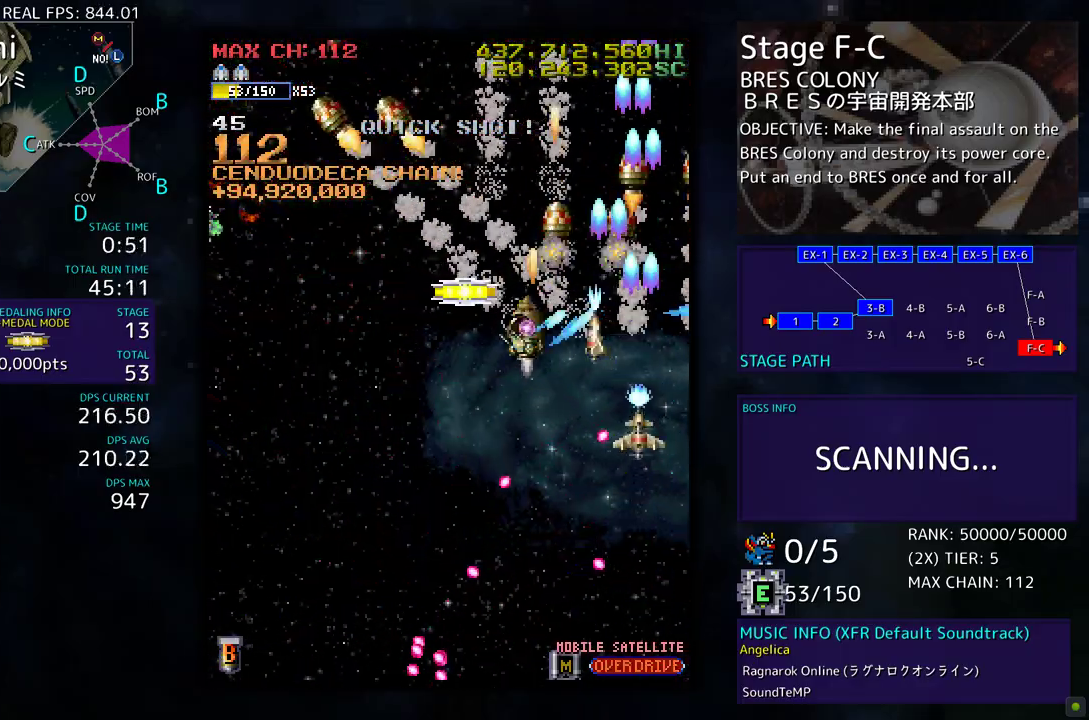
{"buttons": ["DPAD_LEFT"], "events": [[50, "DPAD_DOWN", "up"], [200, "DPAD_DOWN", "down"], [450, "DPAD_DOWN", "up"]]}
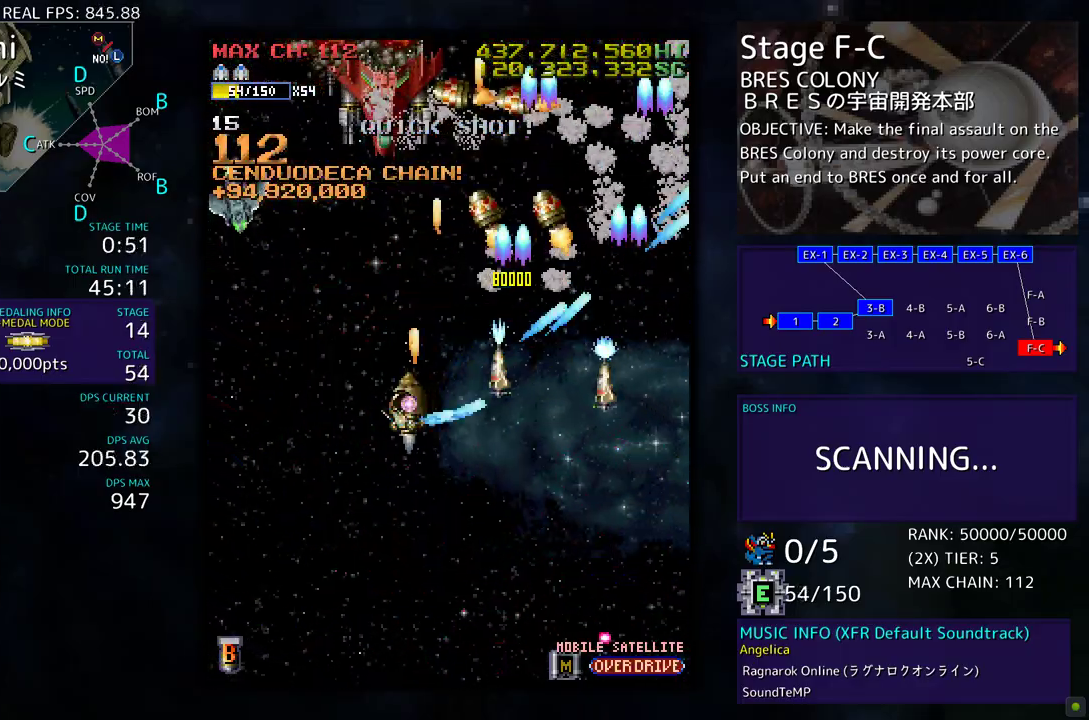
{"buttons": ["DPAD_DOWN"], "events": [[150, "DPAD_DOWN", "down"], [217, "DPAD_LEFT", "up"]]}
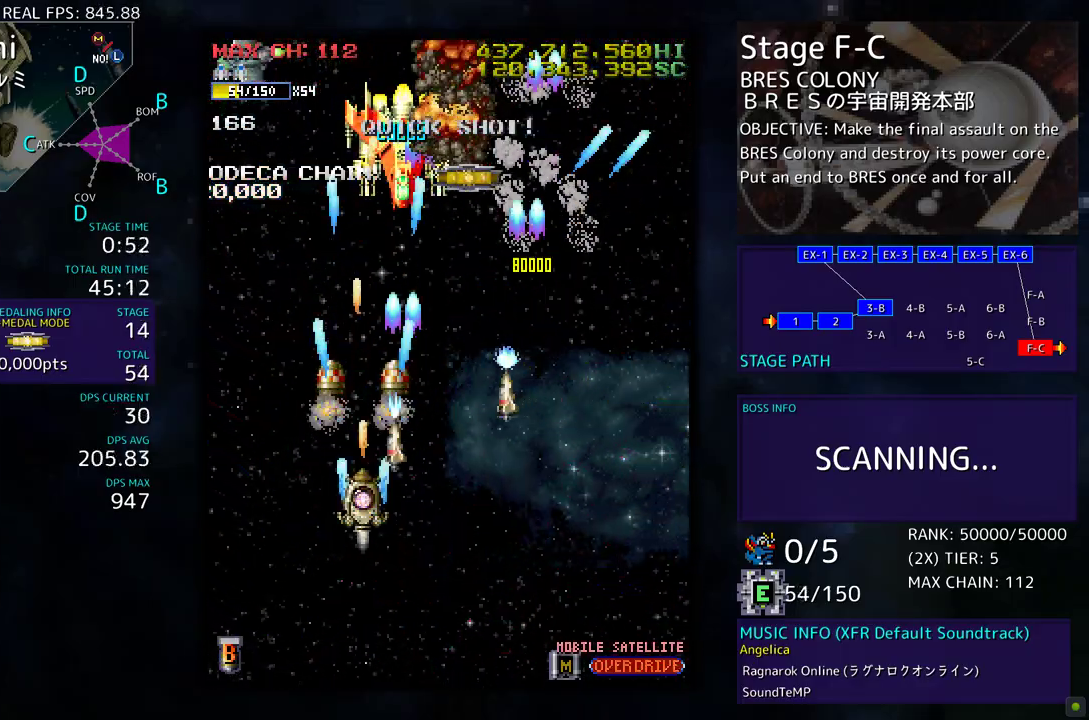
{"buttons": ["DPAD_RIGHT"], "events": [[67, "DPAD_LEFT", "down"], [133, "DPAD_DOWN", "up"], [183, "DPAD_DOWN", "down"], [250, "DPAD_LEFT", "up"], [283, "DPAD_RIGHT", "down"], [417, "DPAD_DOWN", "up"]]}